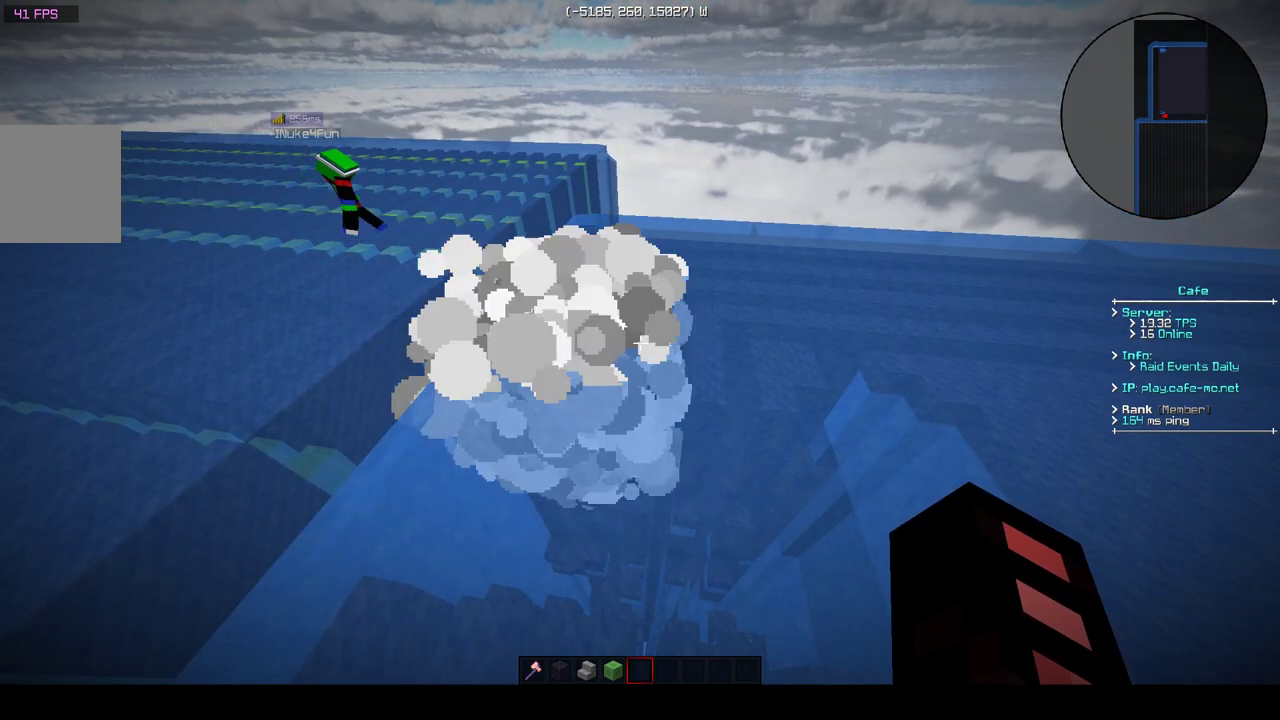
Gameplay with keyboard; each line is a JSON object with the keys held at the frame after it. "events" lists presses ("down") and releases ("up") of "a", "d", "s" and "w" between this image and that frame as [ms after this image, input, new state], when the widget could be followed in between. No other keys are recorded. Mouse input is not recorded.
{"keys": ["a"], "events": [[17, "a", "down"]]}
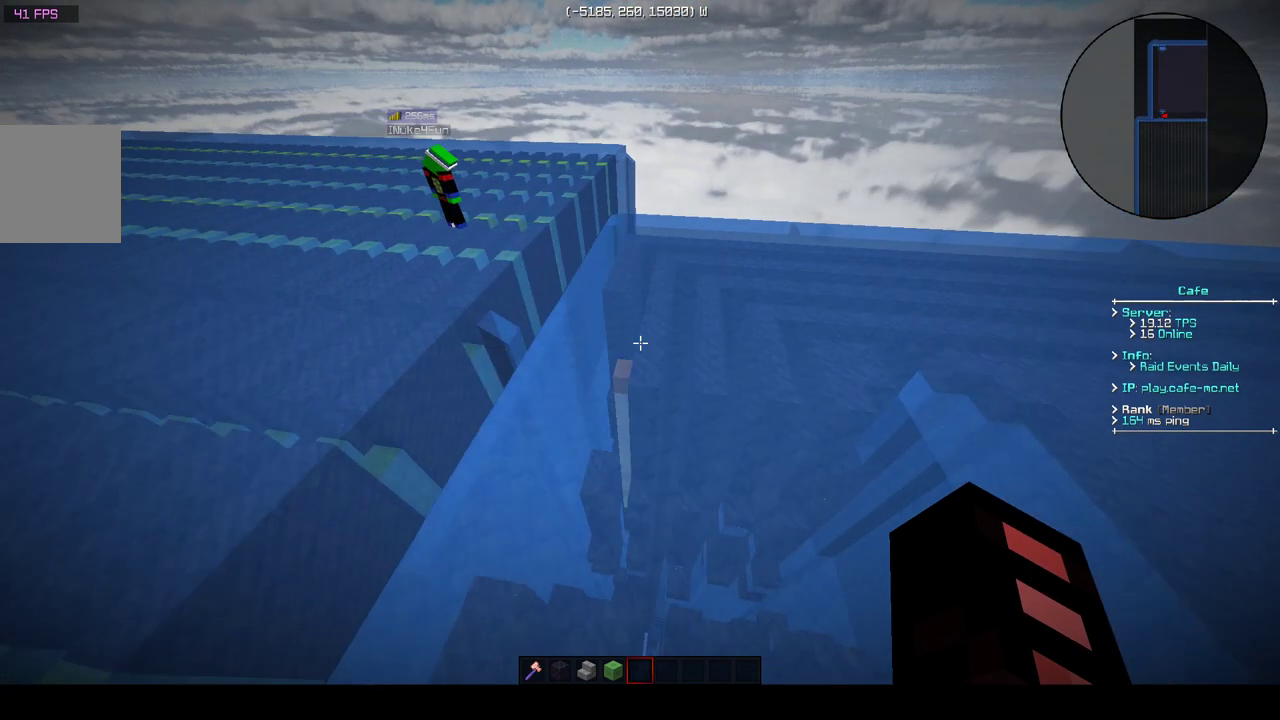
{"keys": [], "events": [[67, "w", "down"], [450, "a", "up"], [500, "w", "up"]]}
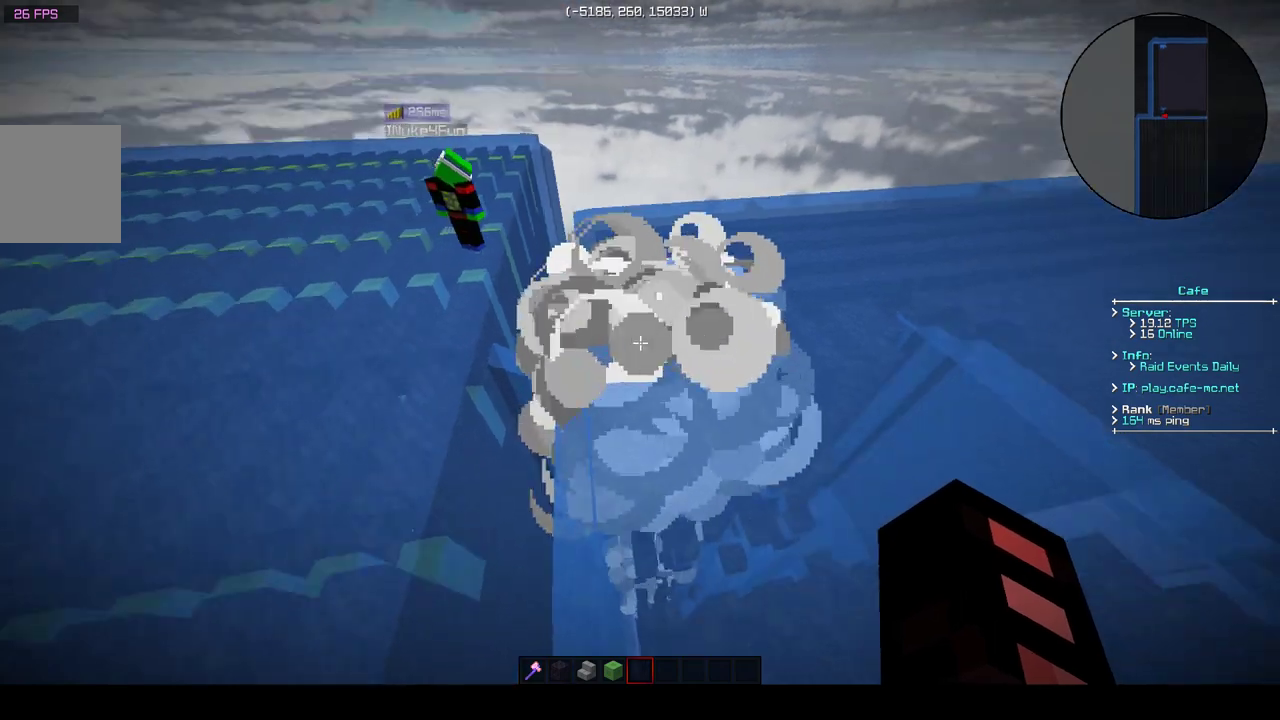
{"keys": [], "events": []}
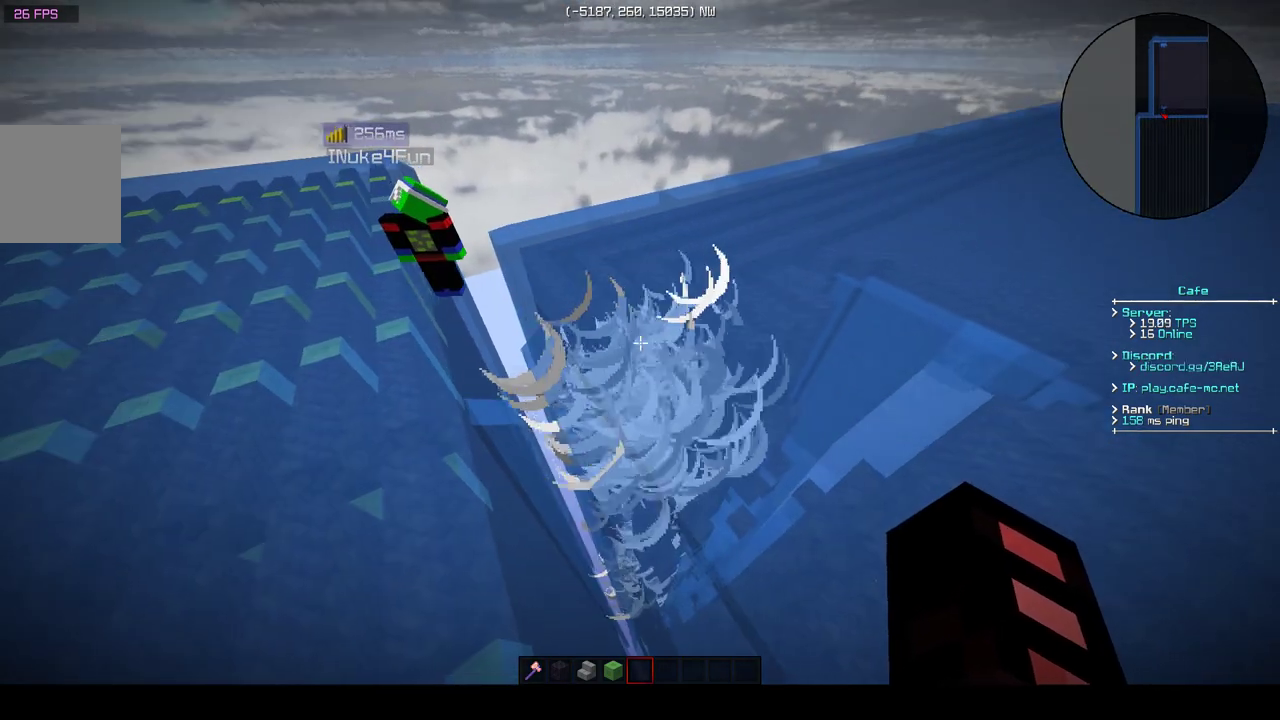
{"keys": [], "events": [[17, "d", "down"], [500, "d", "up"]]}
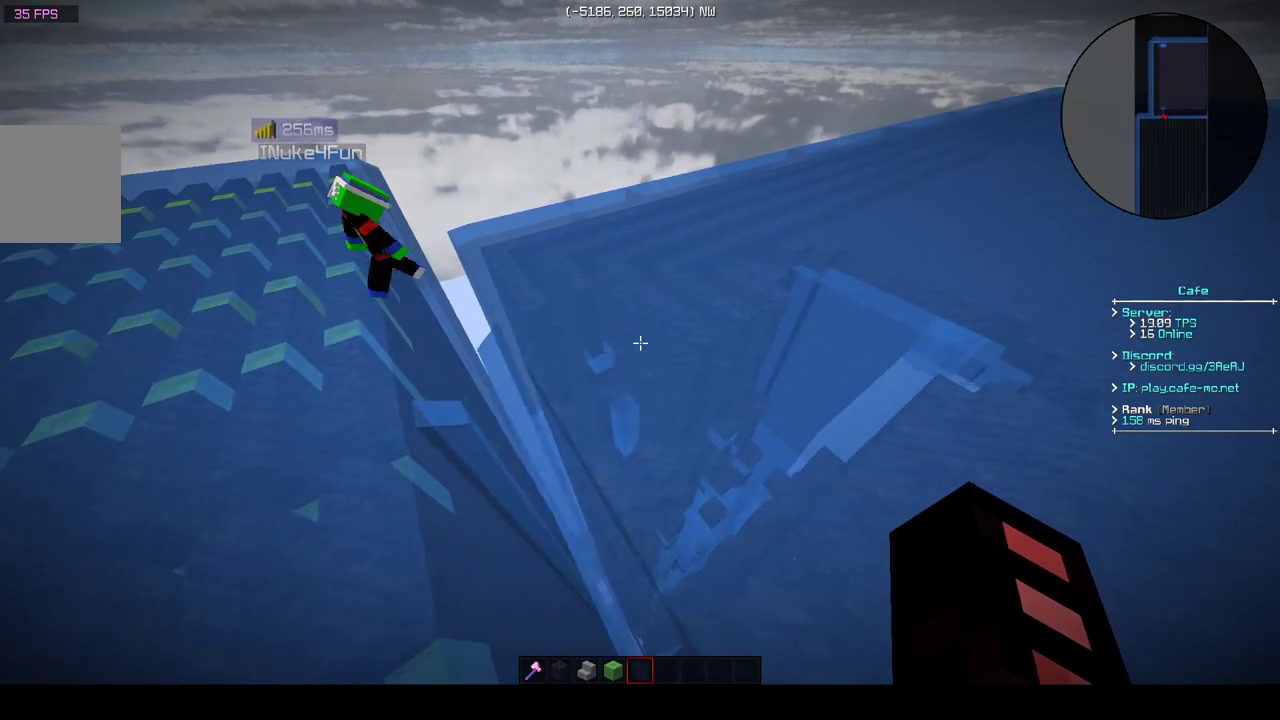
{"keys": [], "events": [[150, "w", "down"], [383, "w", "up"]]}
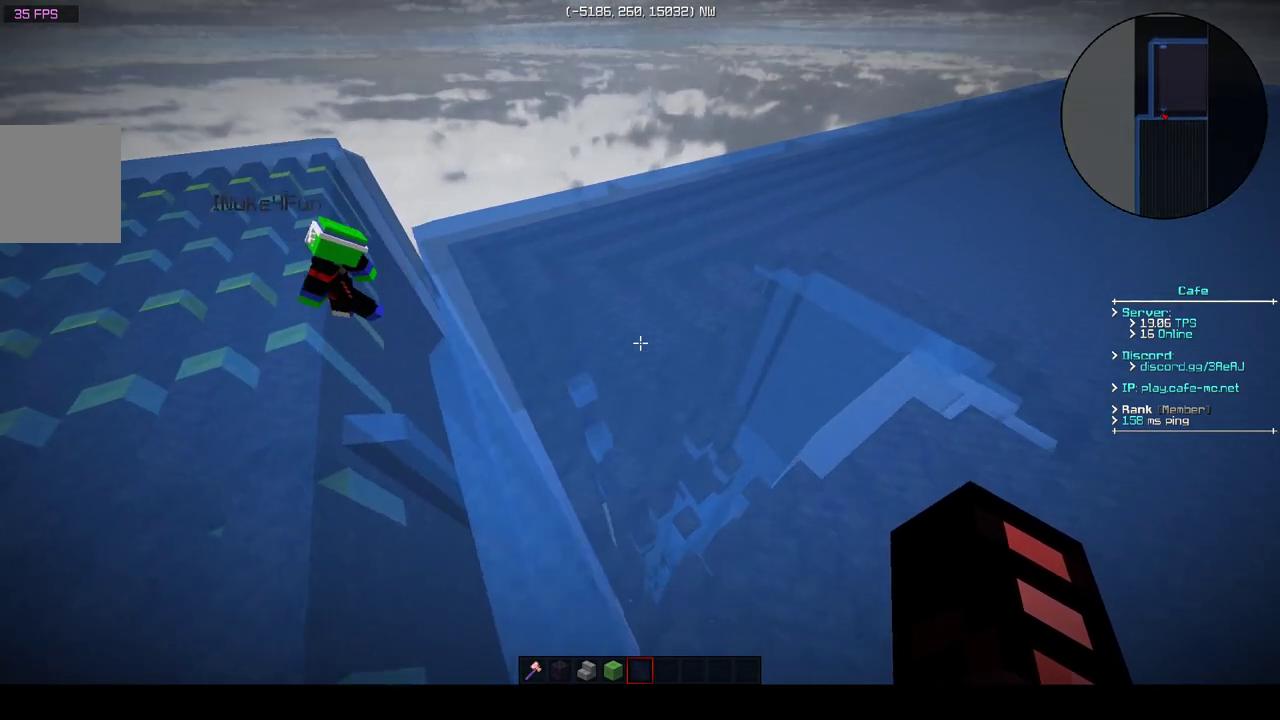
{"keys": [], "events": []}
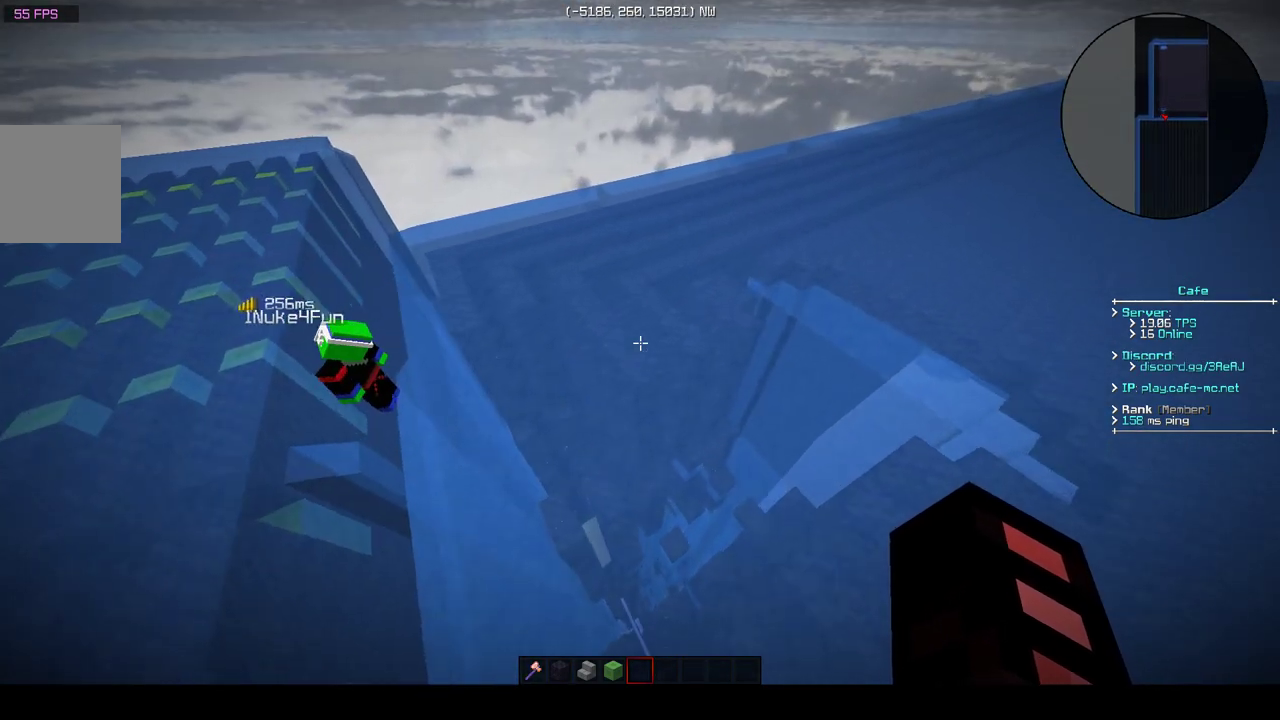
{"keys": [], "events": [[117, "s", "down"], [300, "a", "down"], [400, "s", "up"], [500, "a", "up"]]}
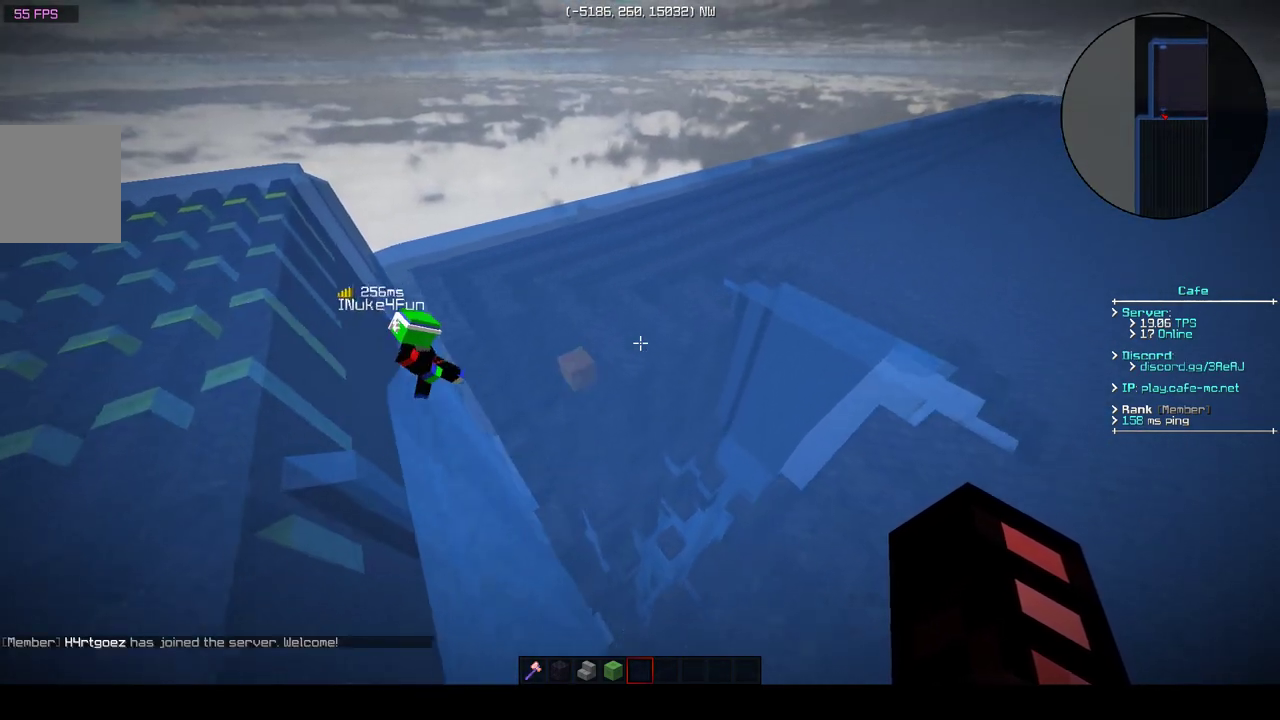
{"keys": [], "events": []}
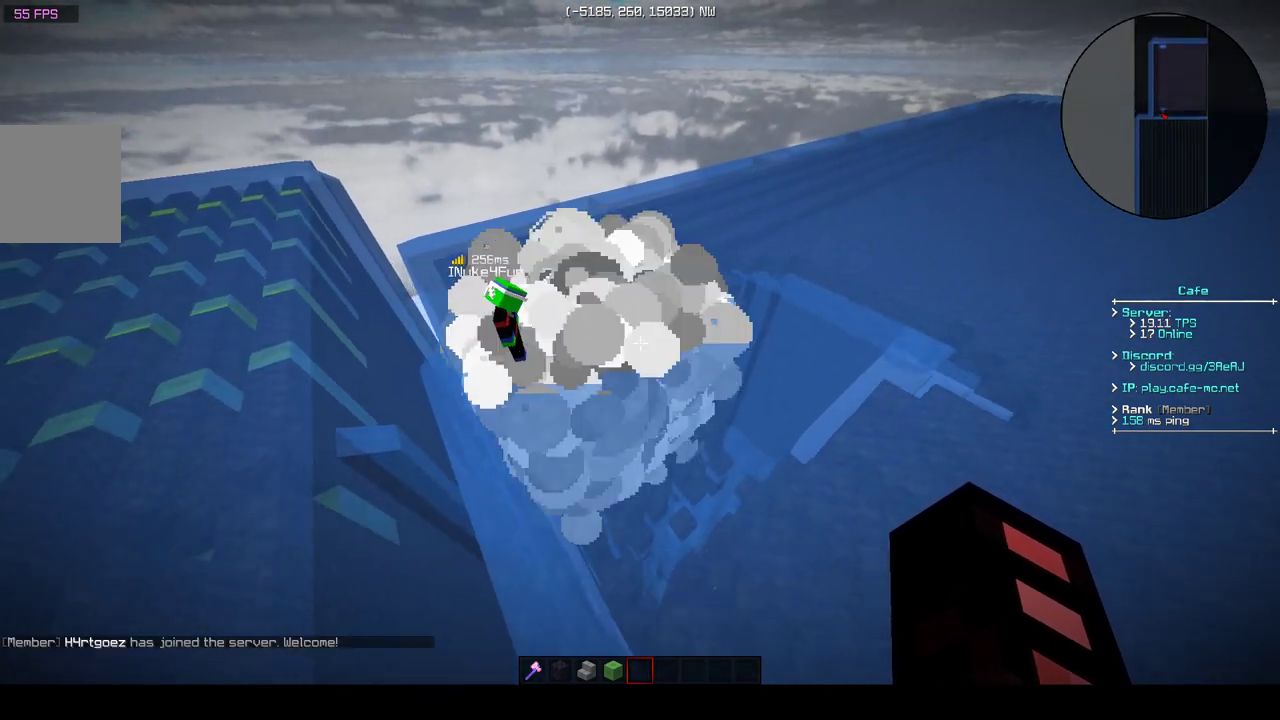
{"keys": [], "events": []}
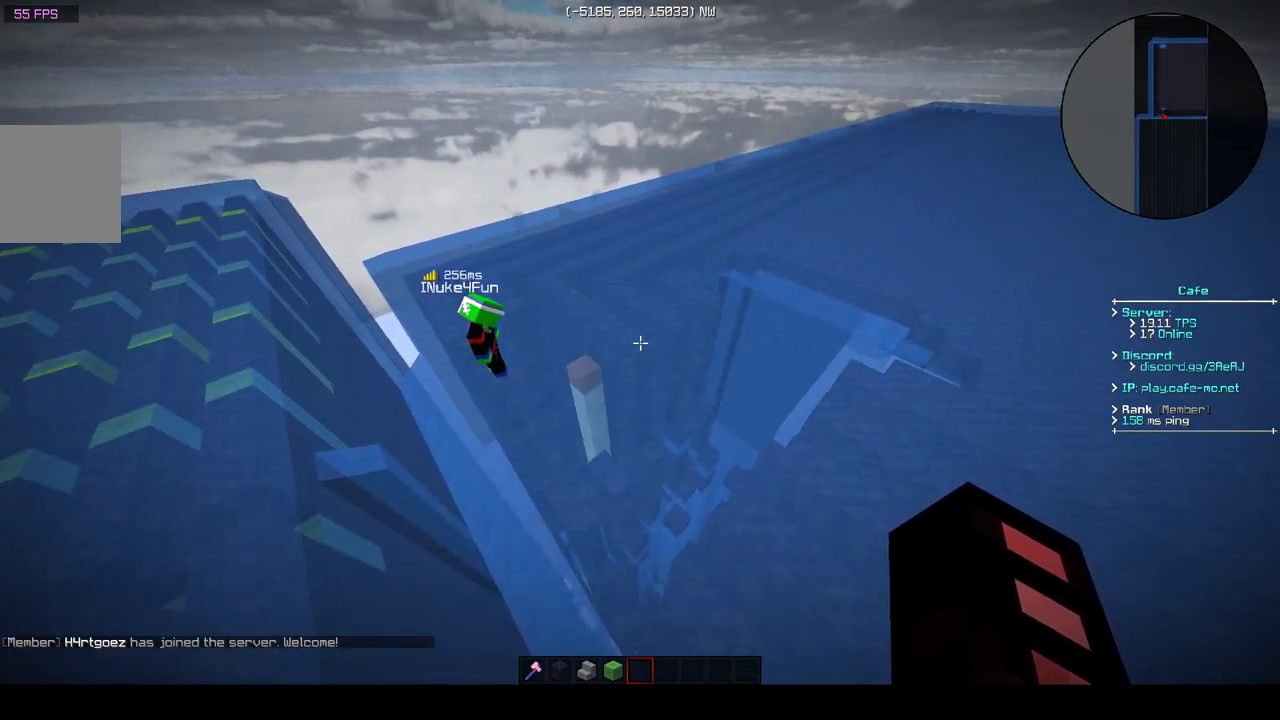
{"keys": [], "events": []}
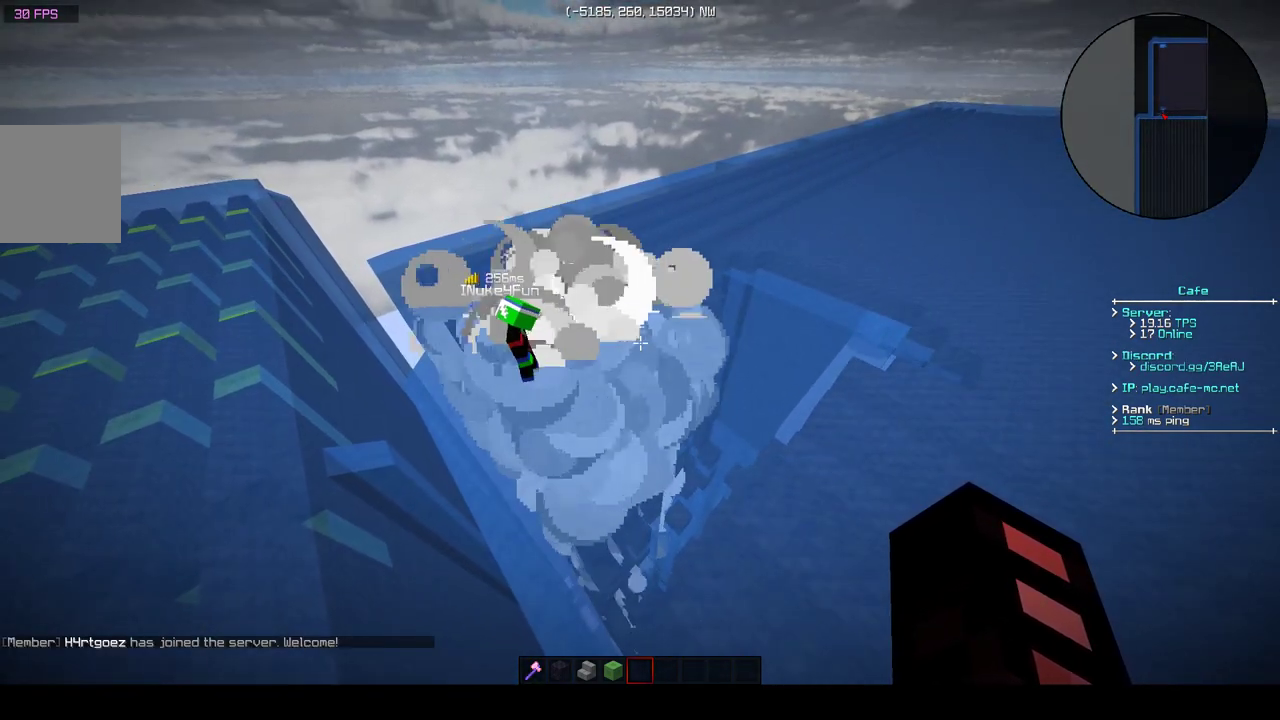
{"keys": [], "events": []}
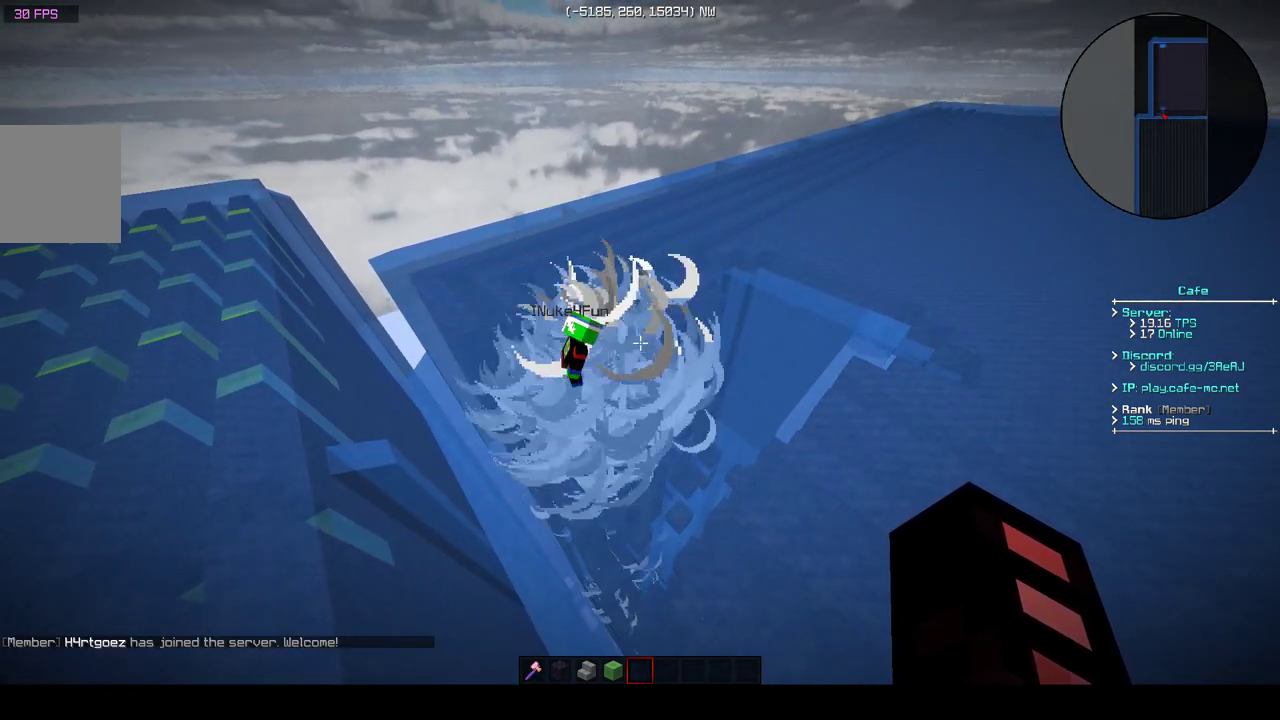
{"keys": [], "events": []}
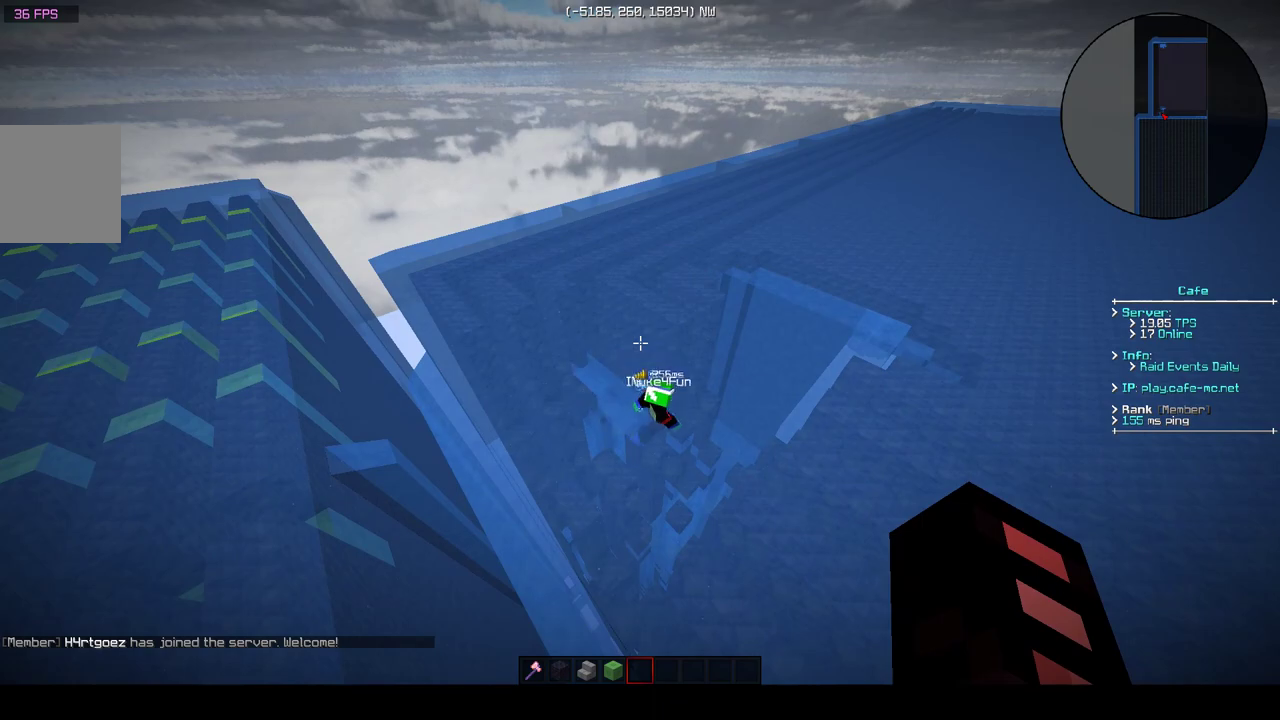
{"keys": [], "events": []}
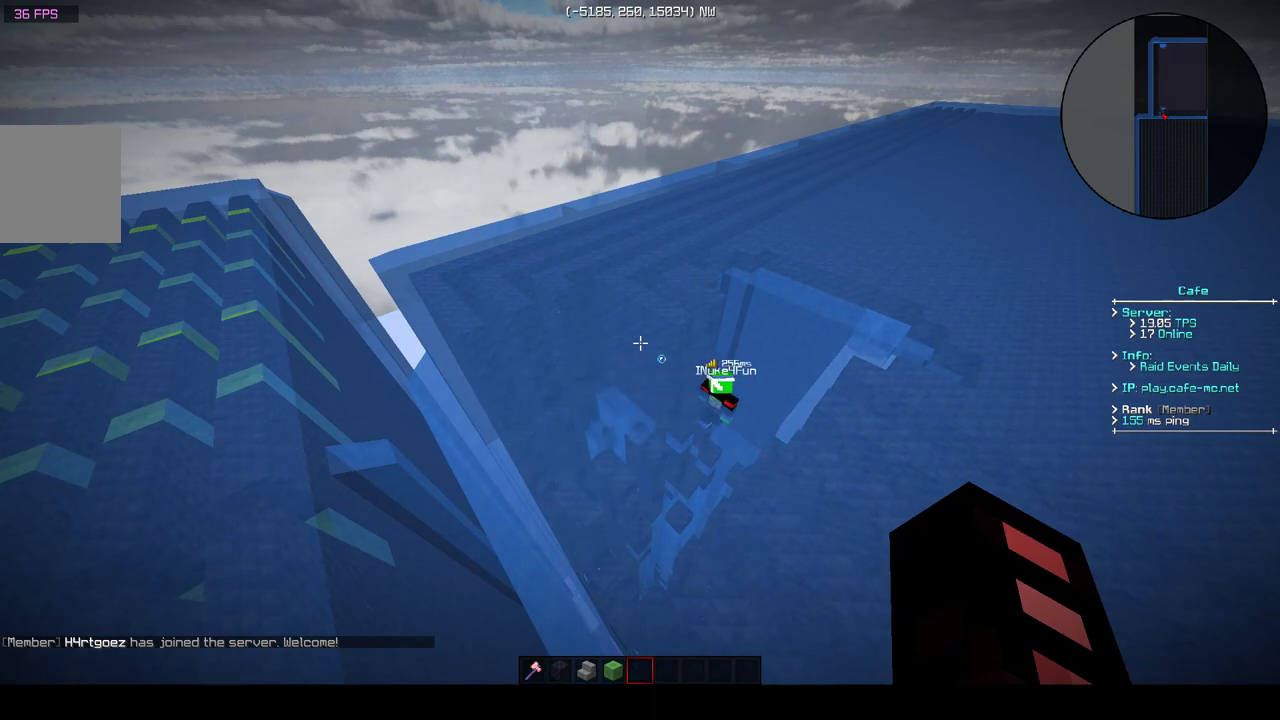
{"keys": [], "events": []}
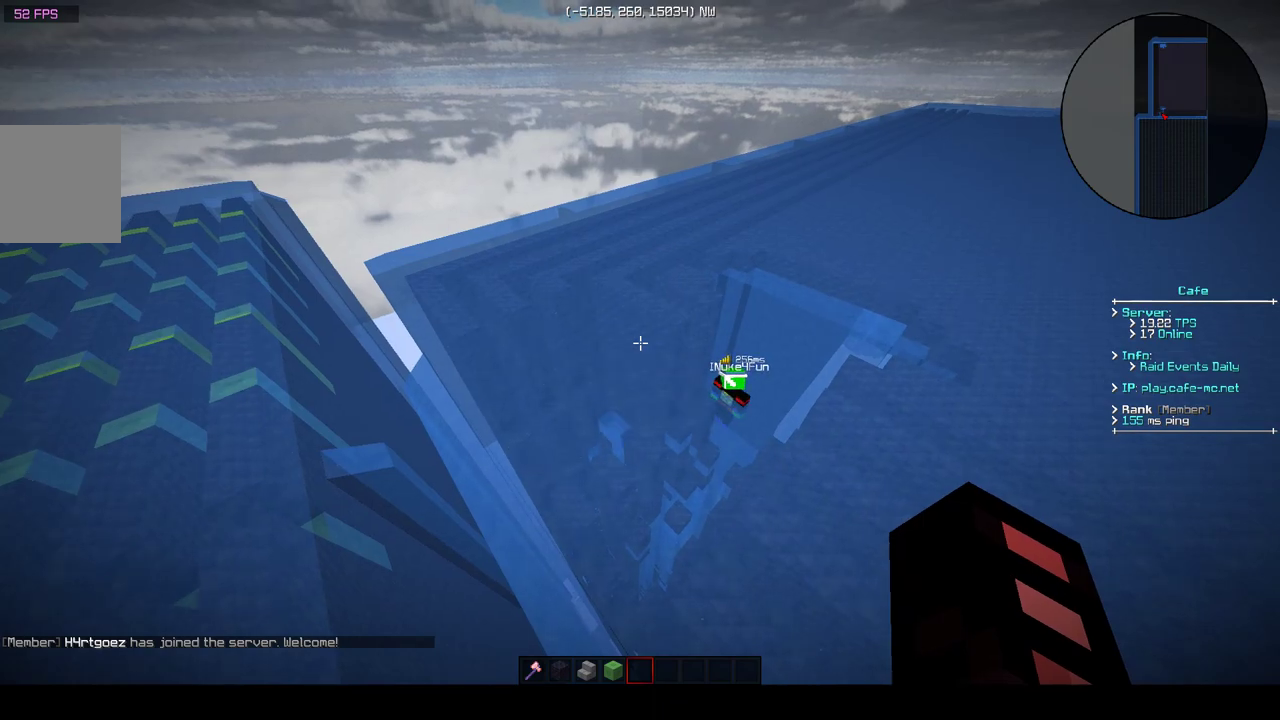
{"keys": [], "events": []}
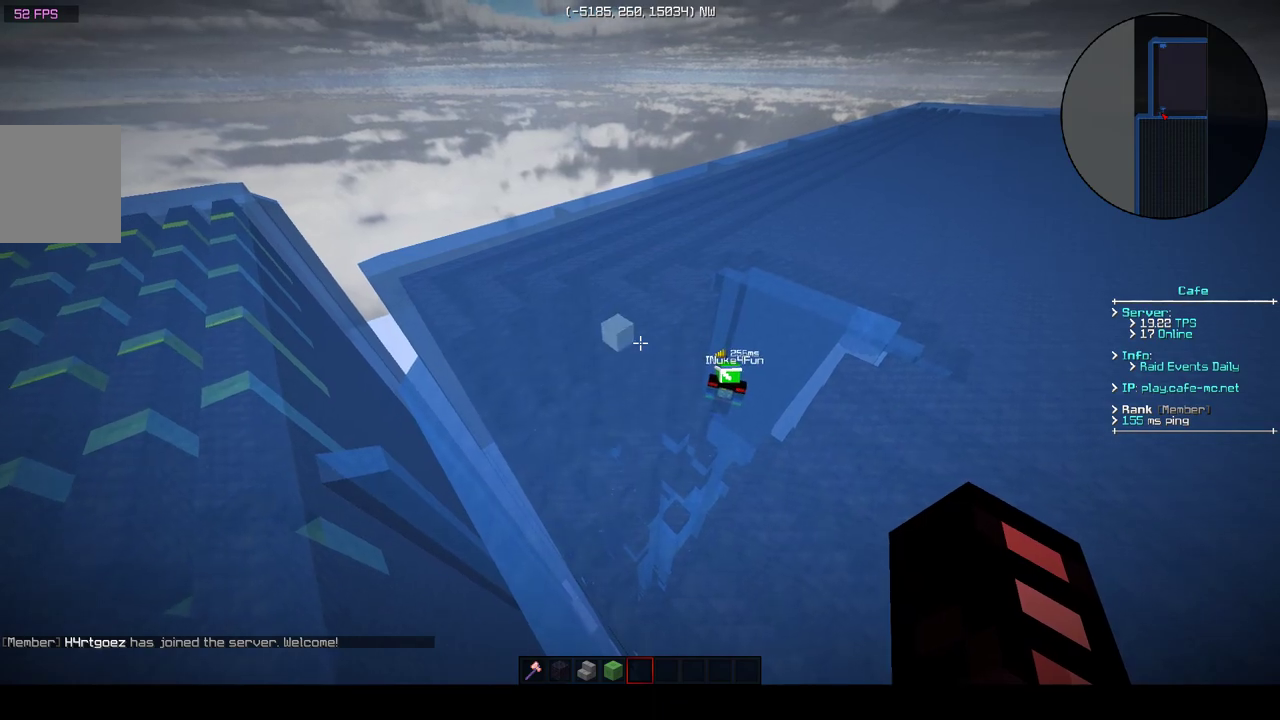
{"keys": [], "events": []}
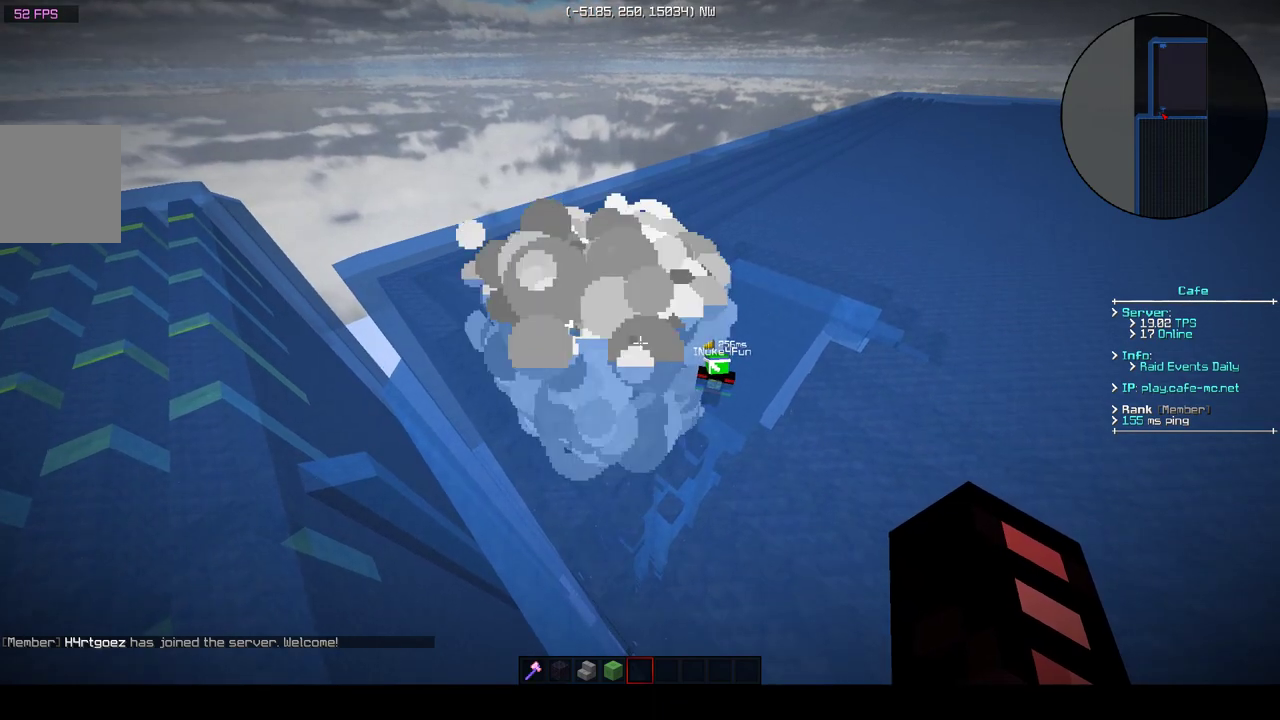
{"keys": ["d", "w"], "events": [[150, "w", "down"], [400, "d", "down"]]}
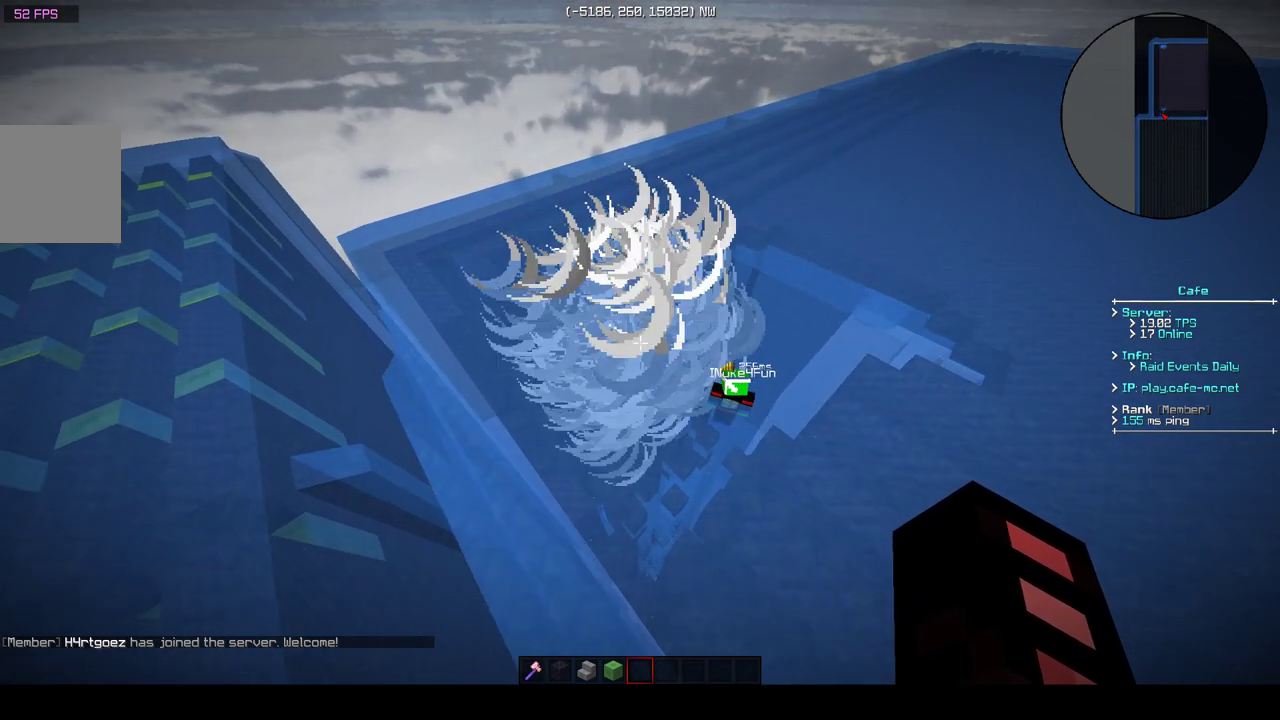
{"keys": ["d", "w"], "events": []}
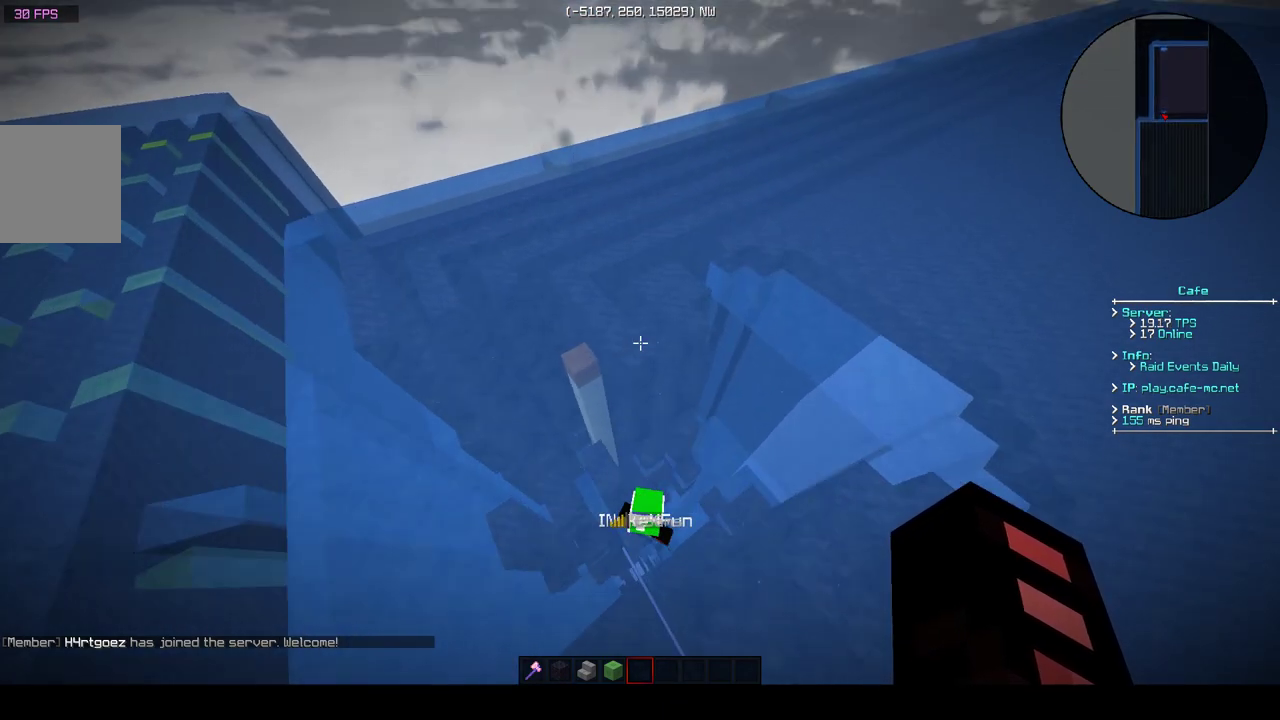
{"keys": ["w"], "events": [[67, "d", "up"], [67, "w", "up"], [483, "w", "down"]]}
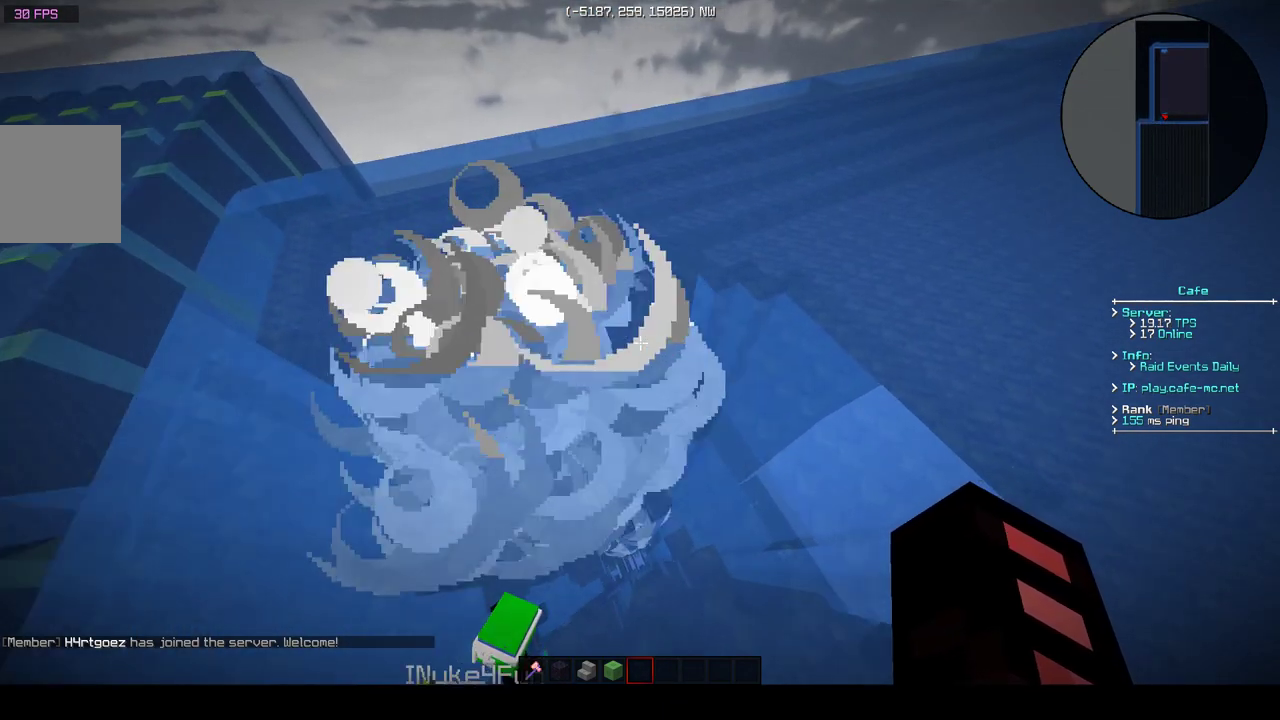
{"keys": ["d"], "events": [[150, "d", "down"], [300, "w", "up"]]}
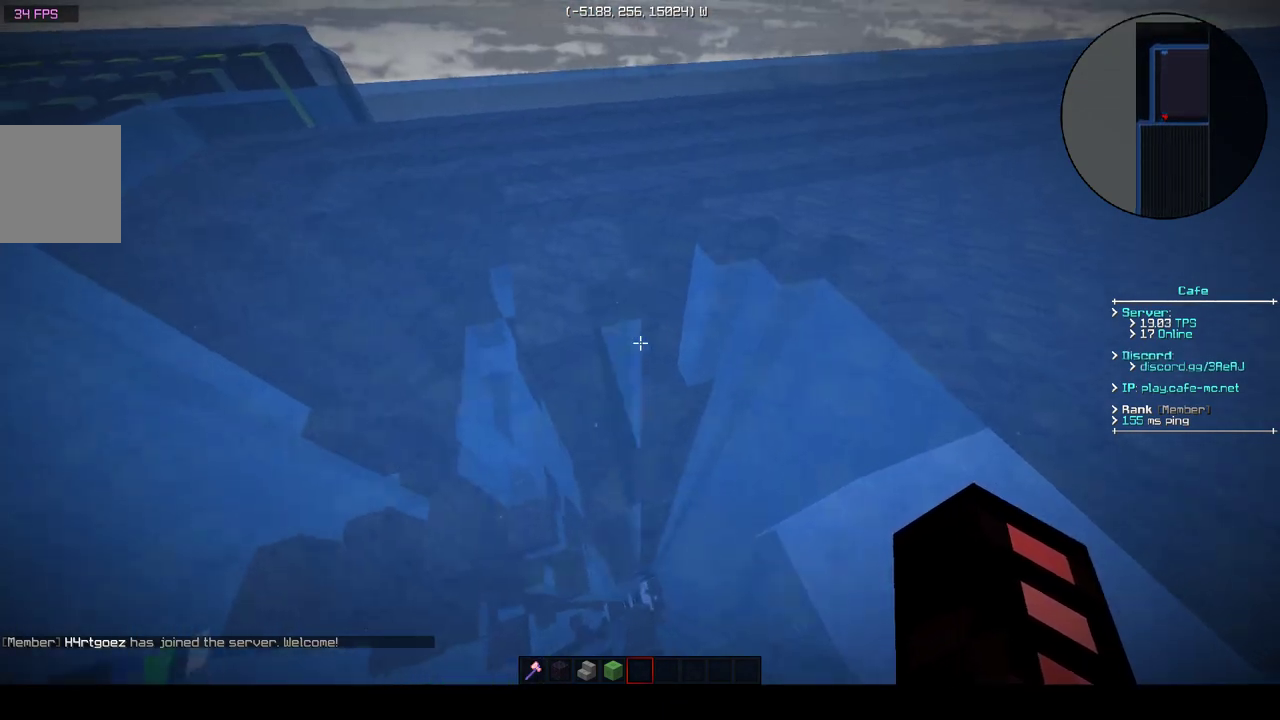
{"keys": [], "events": [[150, "d", "up"], [333, "a", "down"], [500, "a", "up"]]}
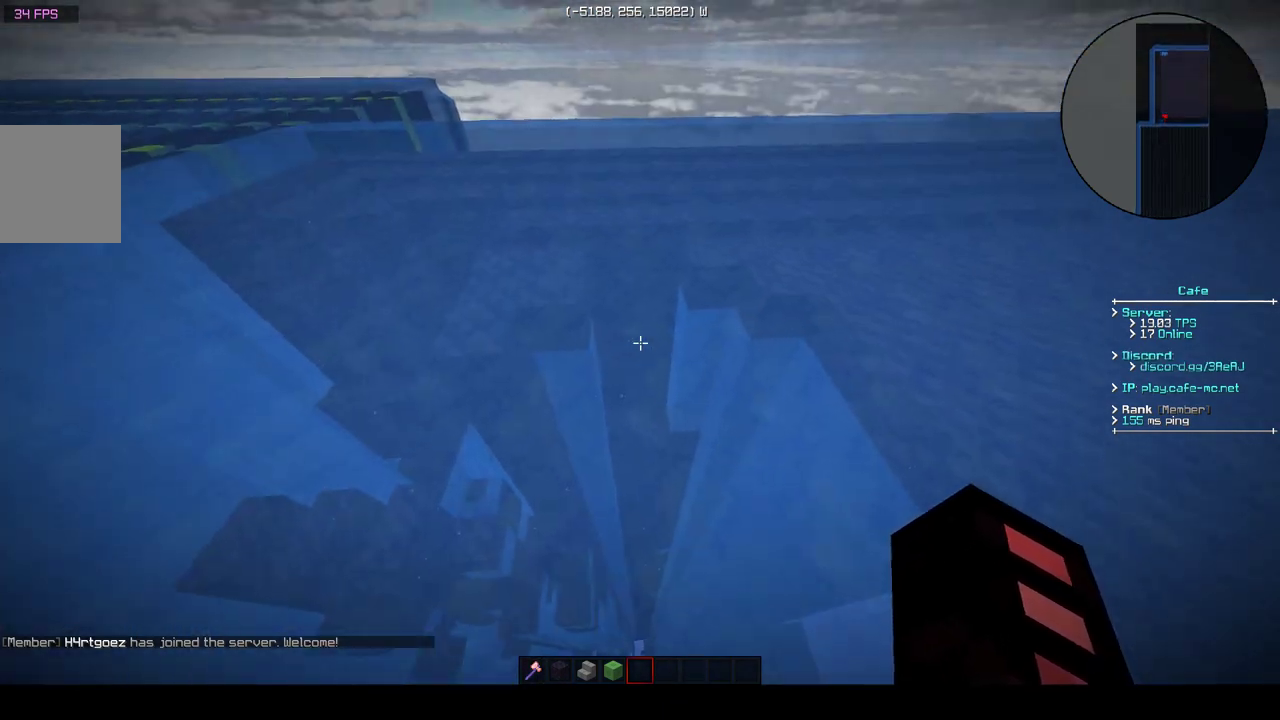
{"keys": [], "events": []}
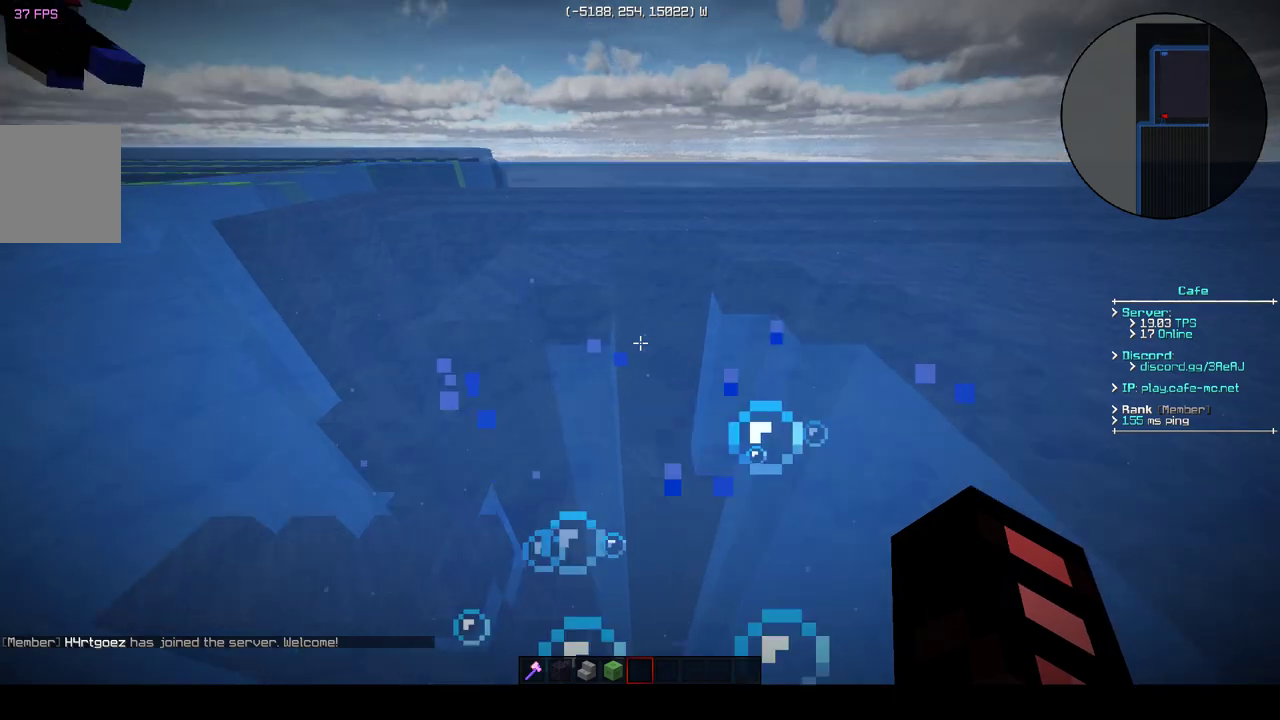
{"keys": [], "events": [[167, "a", "down"], [350, "a", "up"]]}
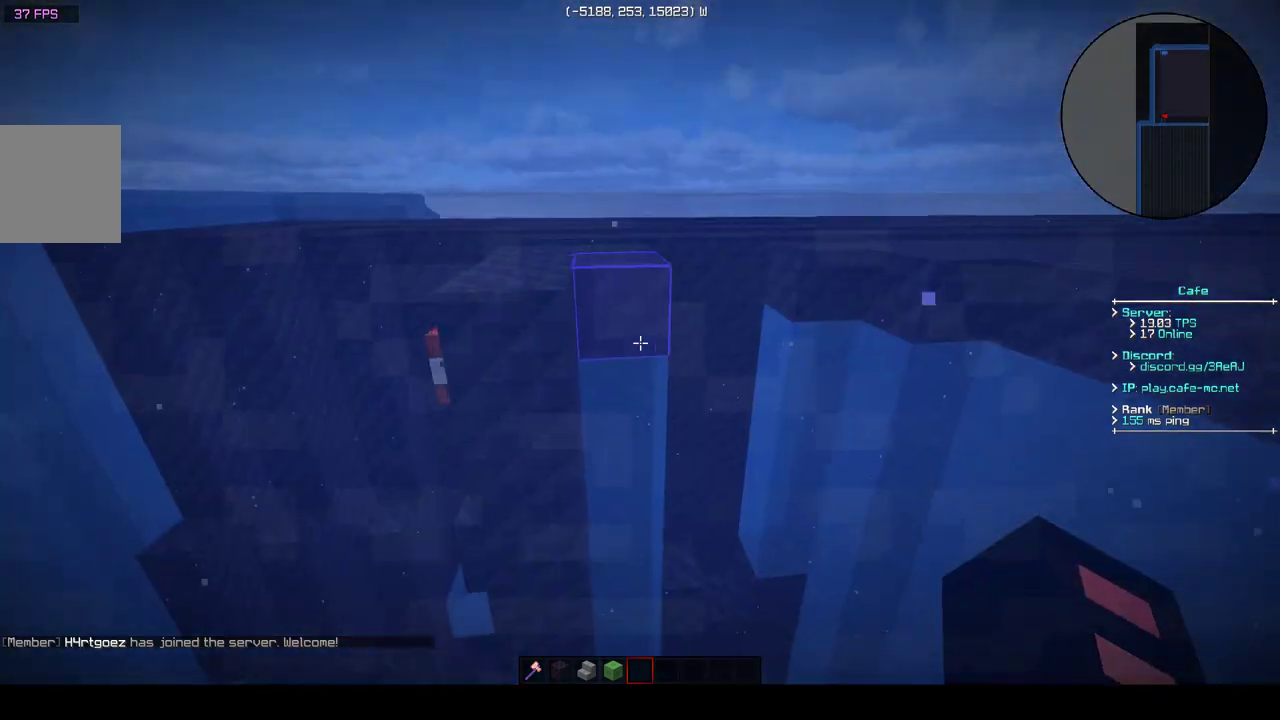
{"keys": [], "events": []}
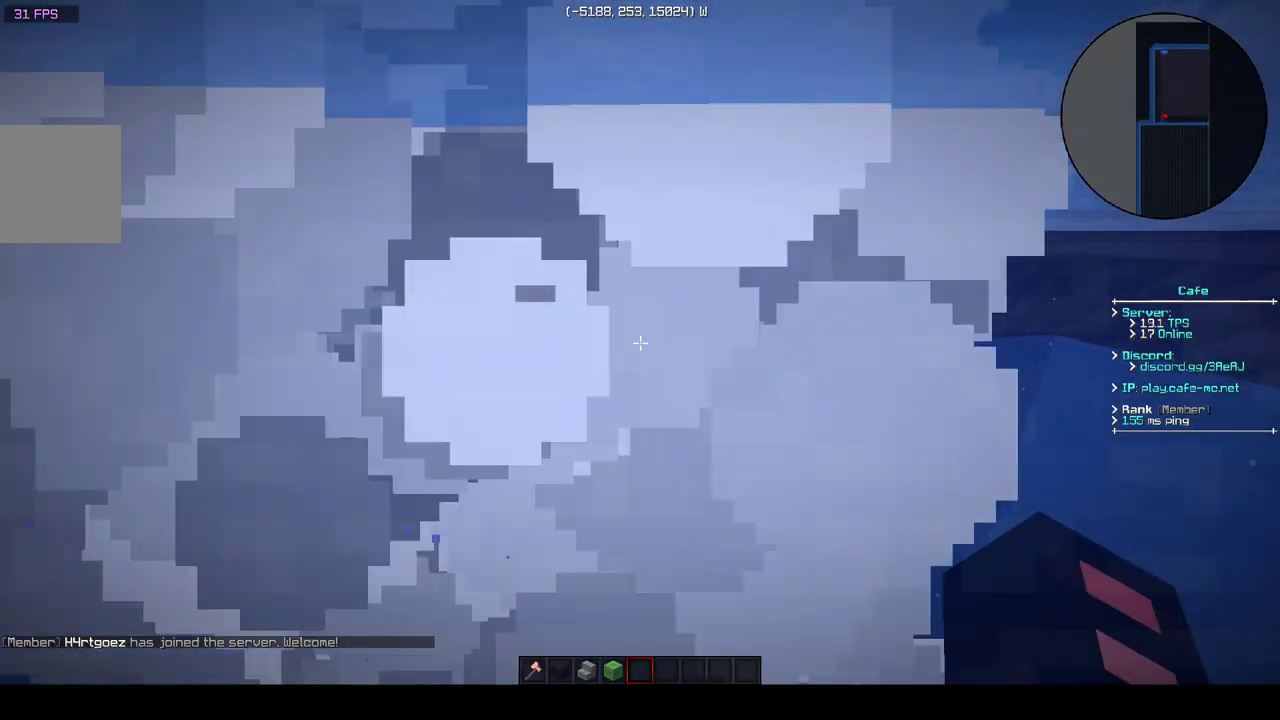
{"keys": [], "events": [[67, "s", "down"], [183, "d", "down"], [183, "s", "up"], [383, "d", "up"]]}
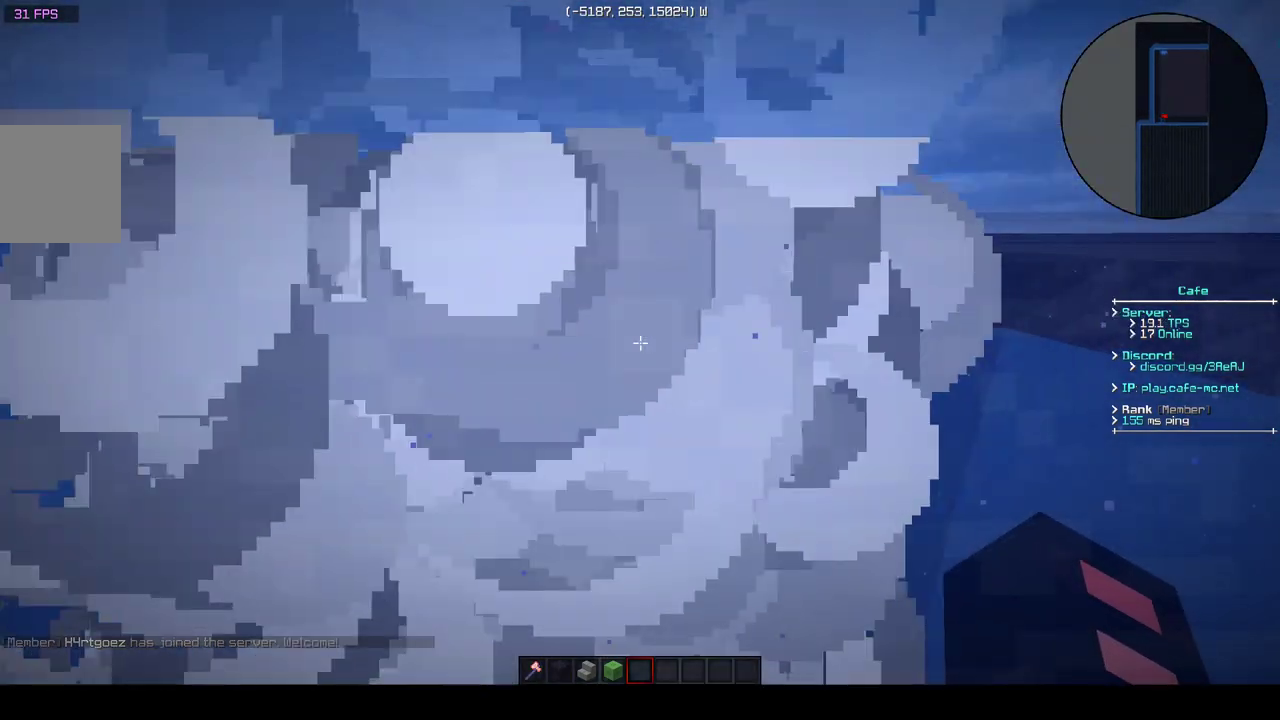
{"keys": [], "events": []}
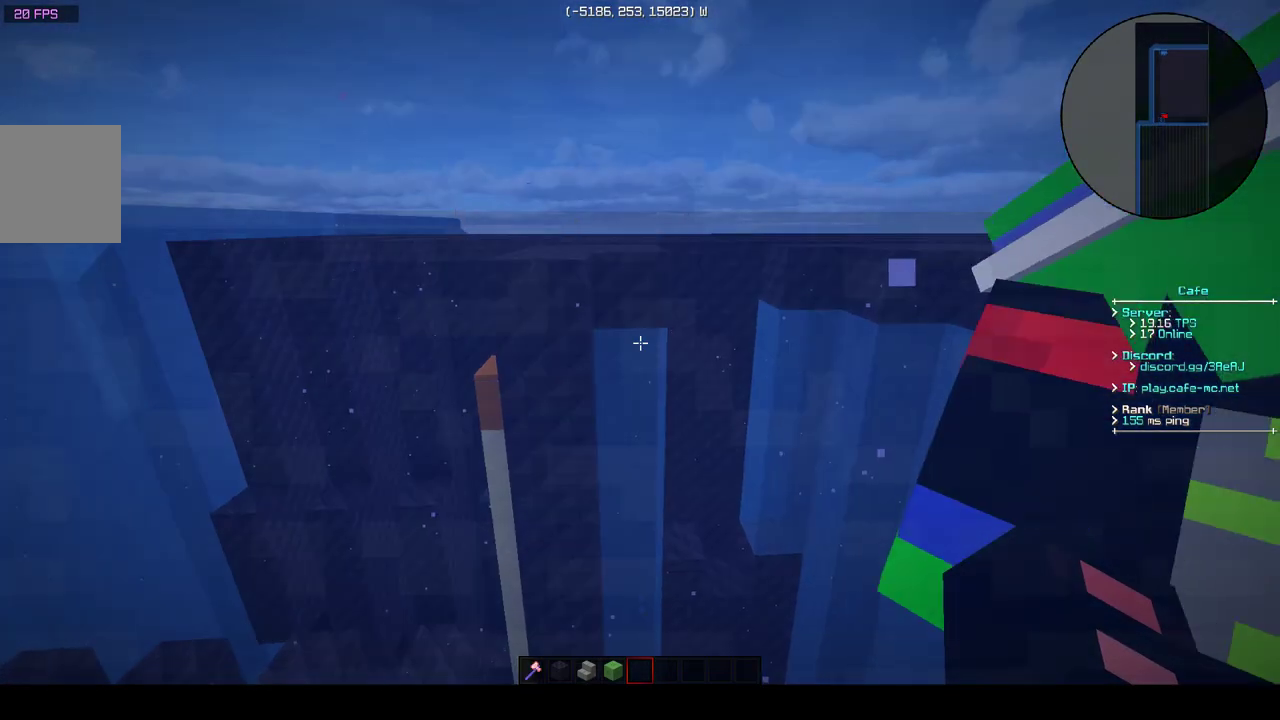
{"keys": [], "events": []}
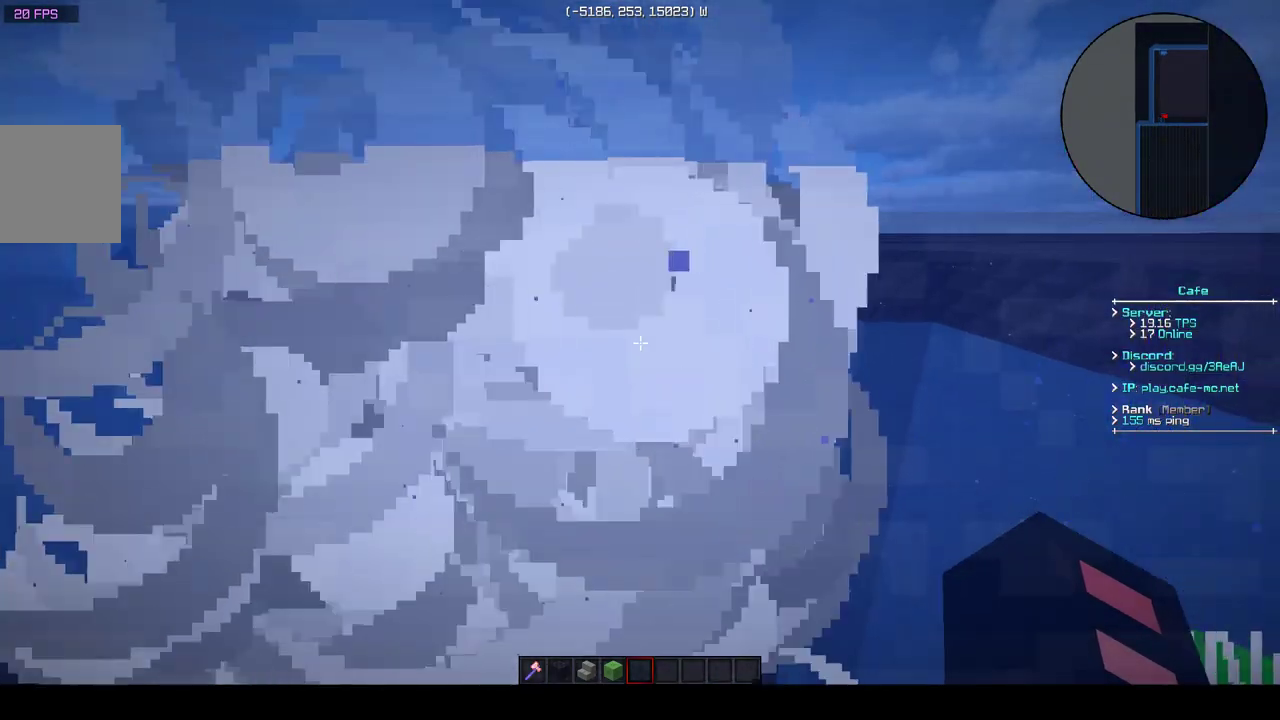
{"keys": [], "events": []}
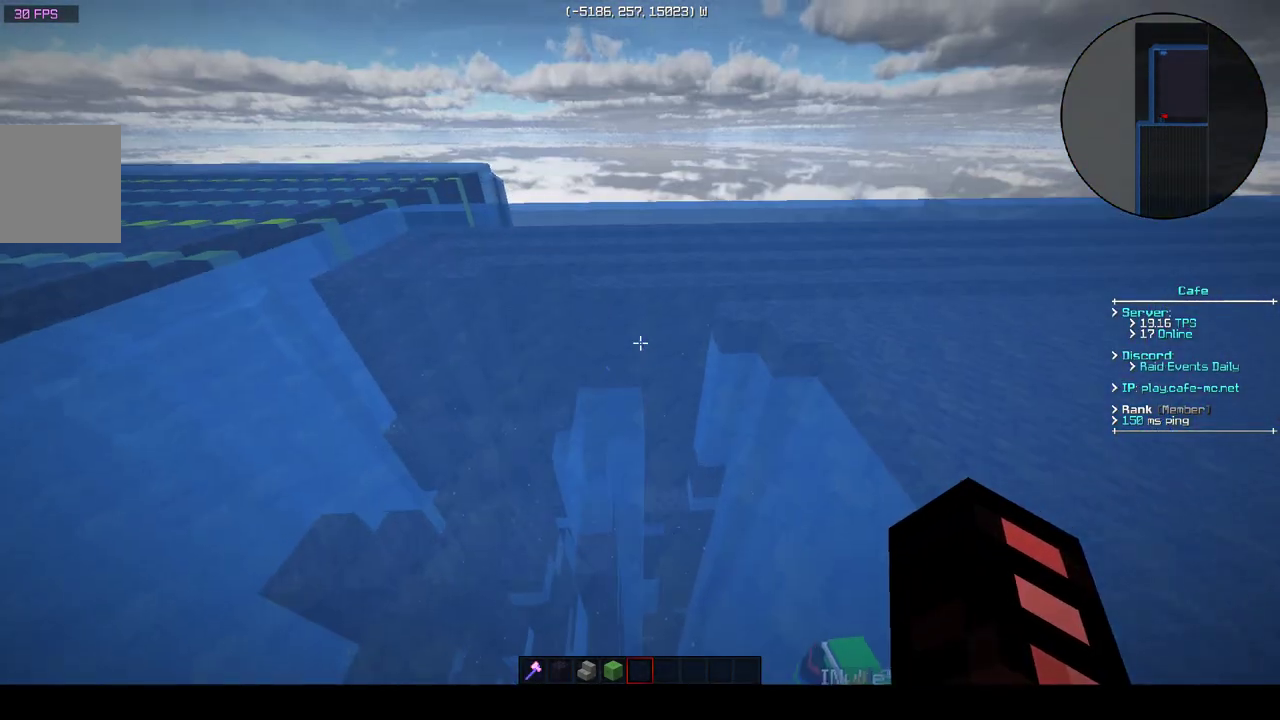
{"keys": ["a"], "events": [[300, "a", "down"]]}
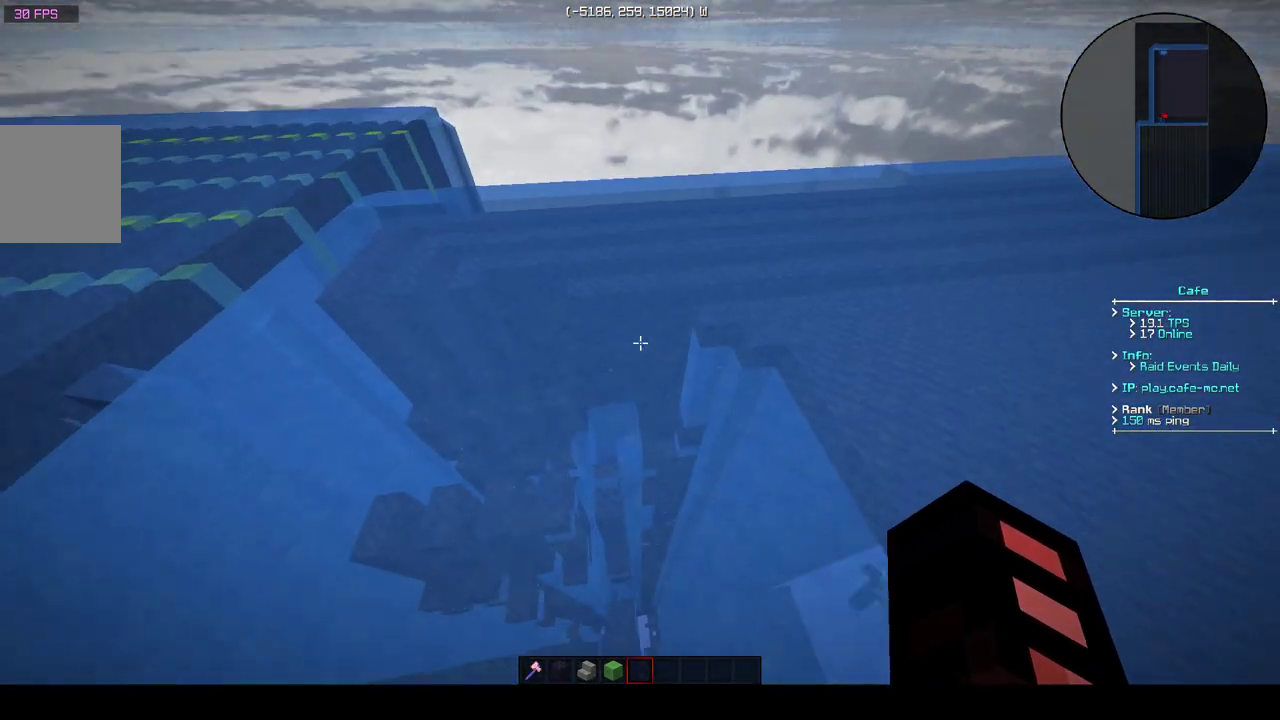
{"keys": [], "events": [[500, "a", "up"]]}
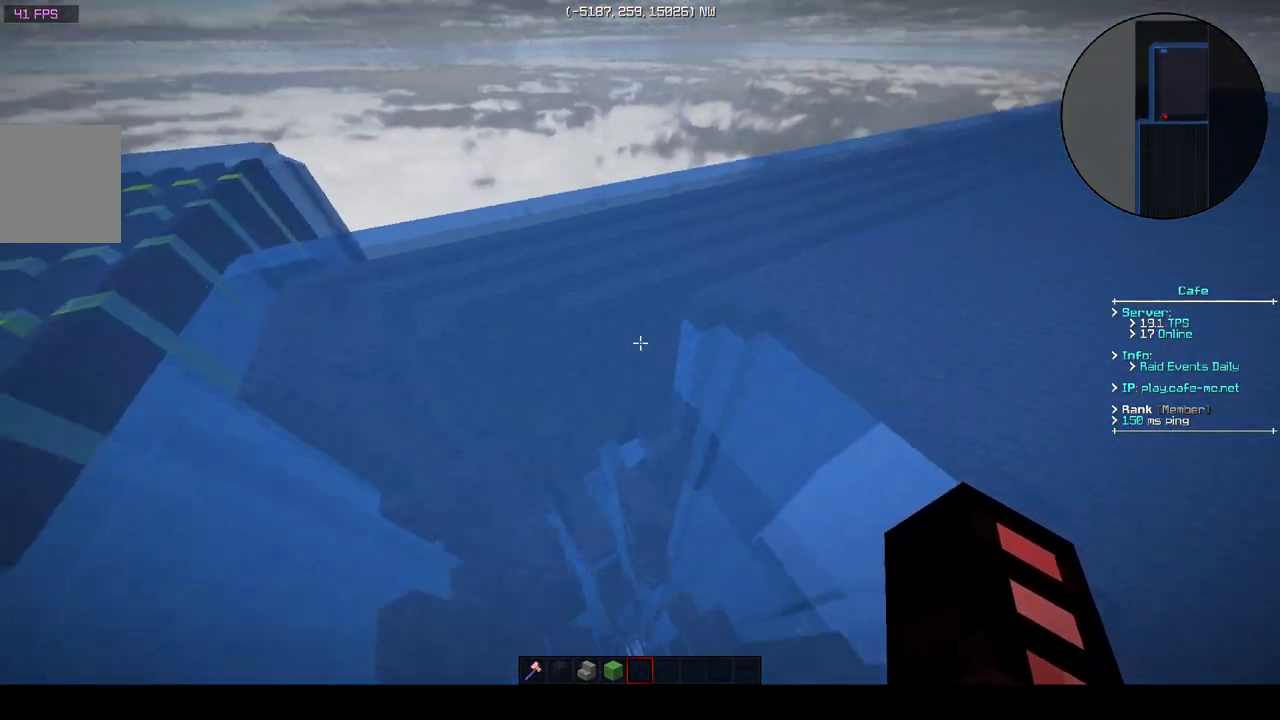
{"keys": [], "events": []}